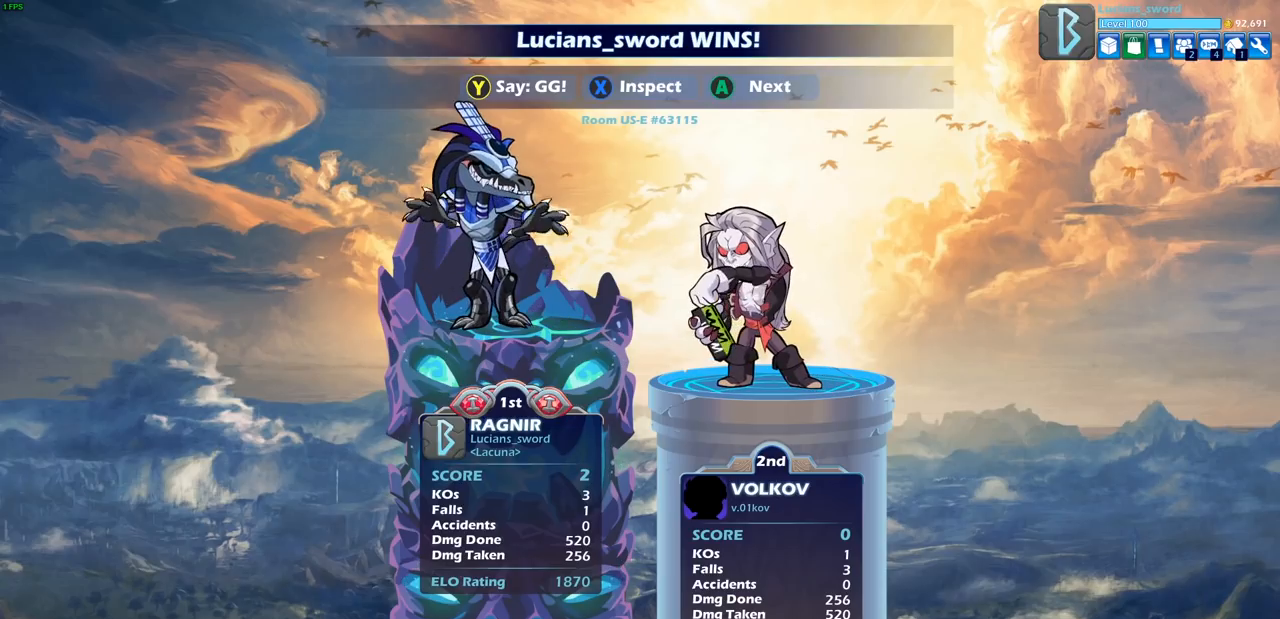
Gameplay with a controller (PlayStation layout); each line is a JSON object with the inputs held at the frame after it (dt_ms = milliseconds from this image to that frame). "events" lists button and stick changes between this image and that frame as [ms after this image, input, new state], when the widget could be followed in between.
{"dt_ms": 500, "buttons": ["TRIANGLE"], "left_stick": "center", "right_stick": "center", "events": [[233, "TRIANGLE", "down"], [333, "TRIANGLE", "up"], [433, "TRIANGLE", "down"]]}
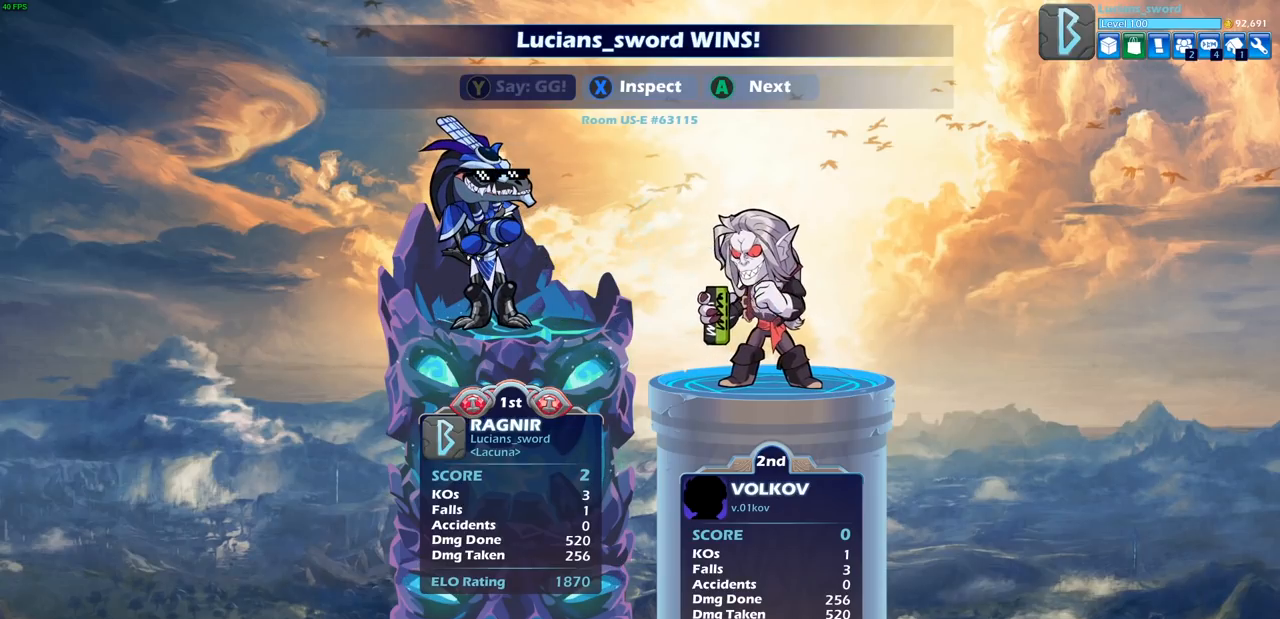
{"dt_ms": 500, "buttons": [], "left_stick": "center", "right_stick": "center", "events": [[33, "TRIANGLE", "up"], [150, "TRIANGLE", "down"], [233, "TRIANGLE", "up"]]}
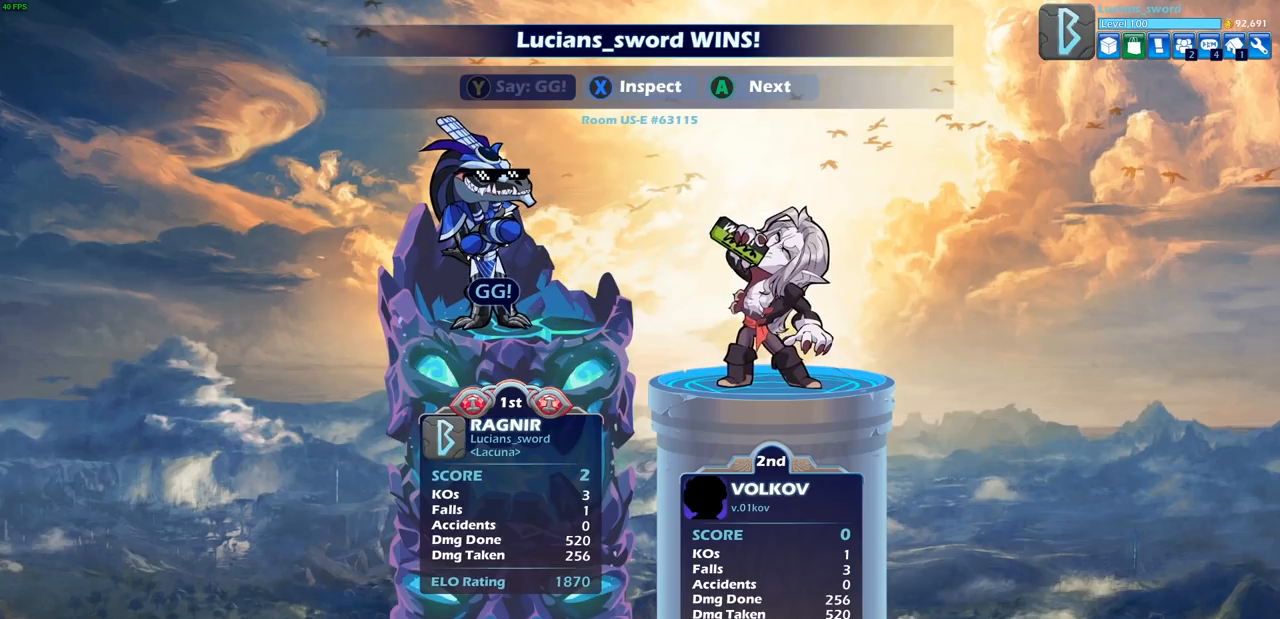
{"dt_ms": 500, "buttons": [], "left_stick": "center", "right_stick": "center", "events": [[100, "CROSS", "down"], [200, "CROSS", "up"], [300, "CROSS", "down"], [433, "CROSS", "up"]]}
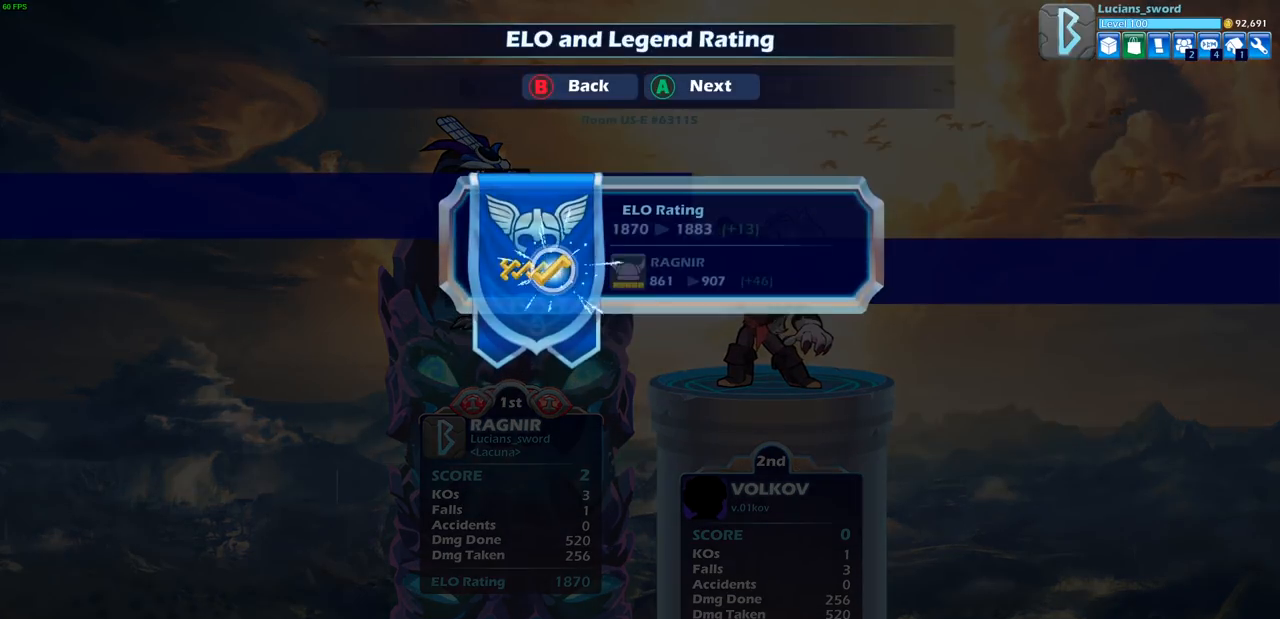
{"dt_ms": 500, "buttons": [], "left_stick": "center", "right_stick": "center", "events": [[283, "CROSS", "down"], [383, "CROSS", "up"]]}
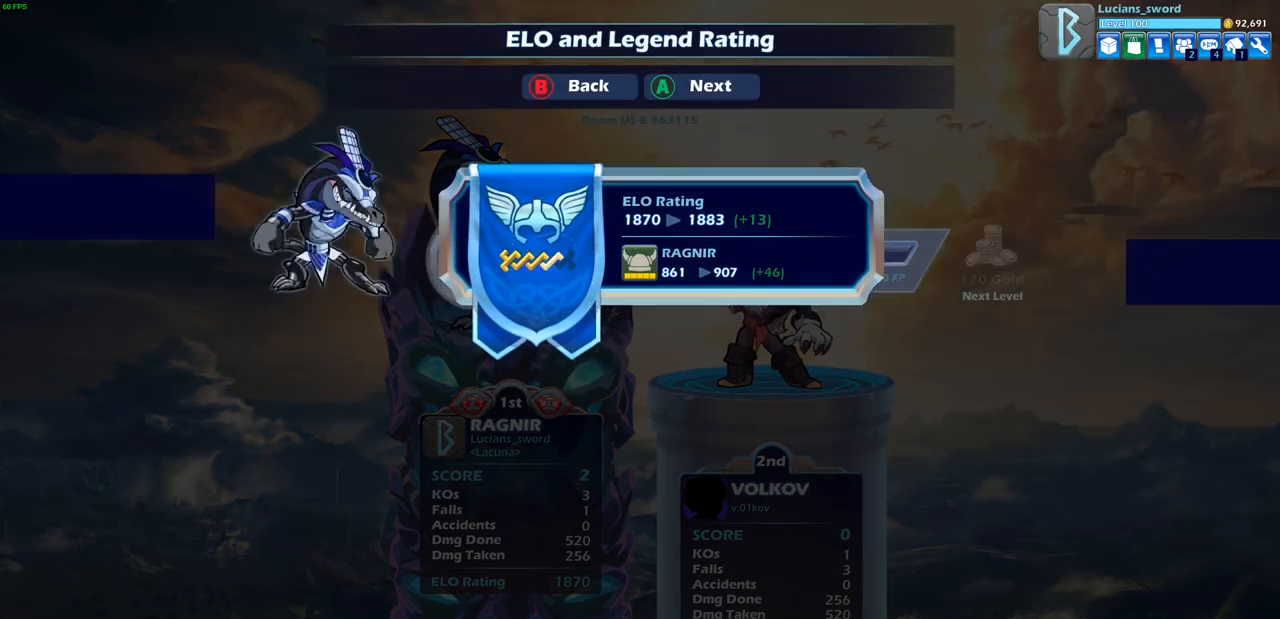
{"dt_ms": 500, "buttons": ["CROSS"], "left_stick": "center", "right_stick": "center", "events": [[33, "CROSS", "down"], [167, "CROSS", "up"], [417, "CROSS", "down"]]}
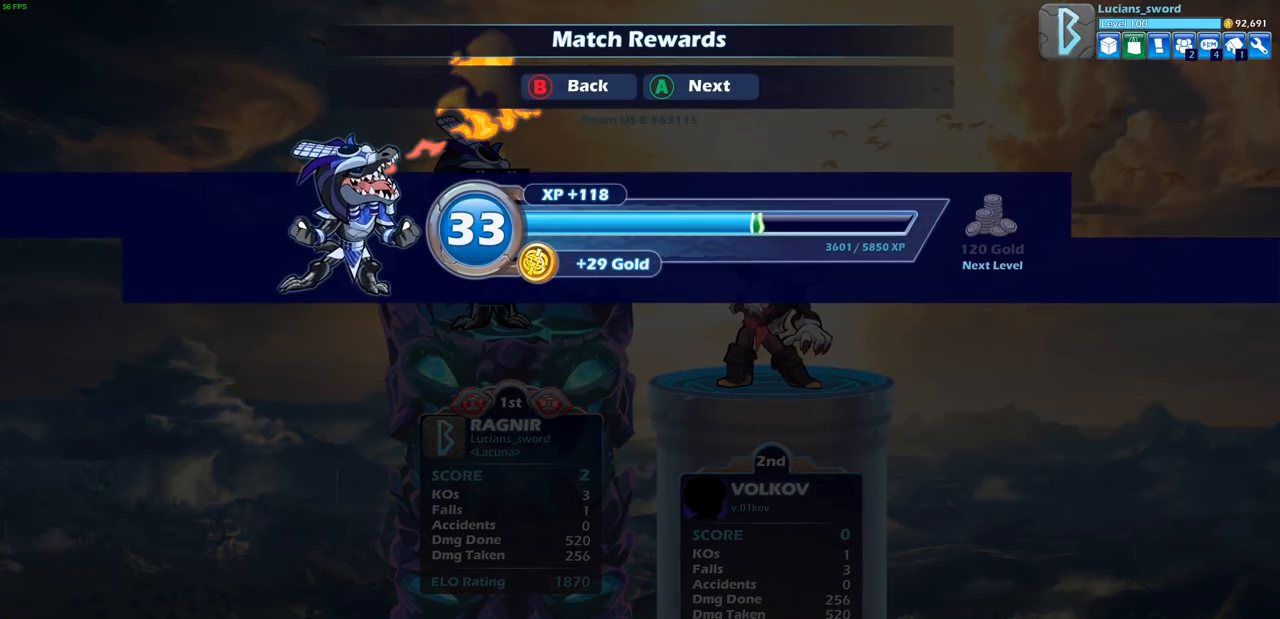
{"dt_ms": 500, "buttons": [], "left_stick": "center", "right_stick": "center", "events": [[50, "CROSS", "up"]]}
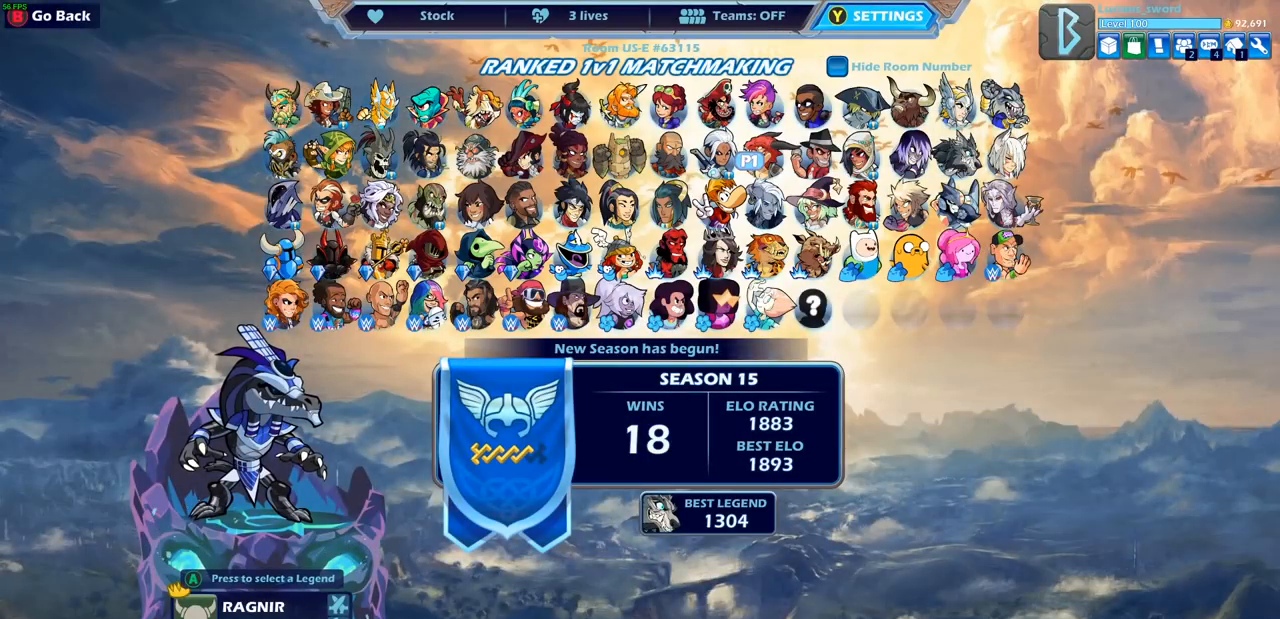
{"dt_ms": 500, "buttons": [], "left_stick": "center", "right_stick": "center", "events": []}
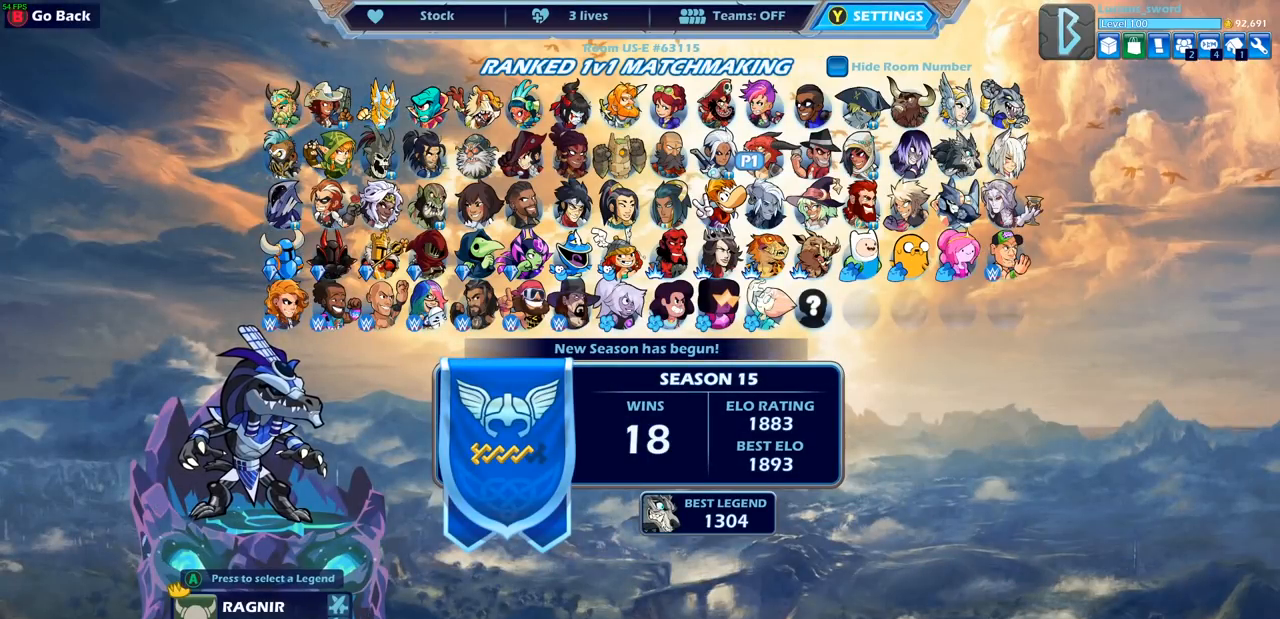
{"dt_ms": 500, "buttons": [], "left_stick": "center", "right_stick": "center", "events": []}
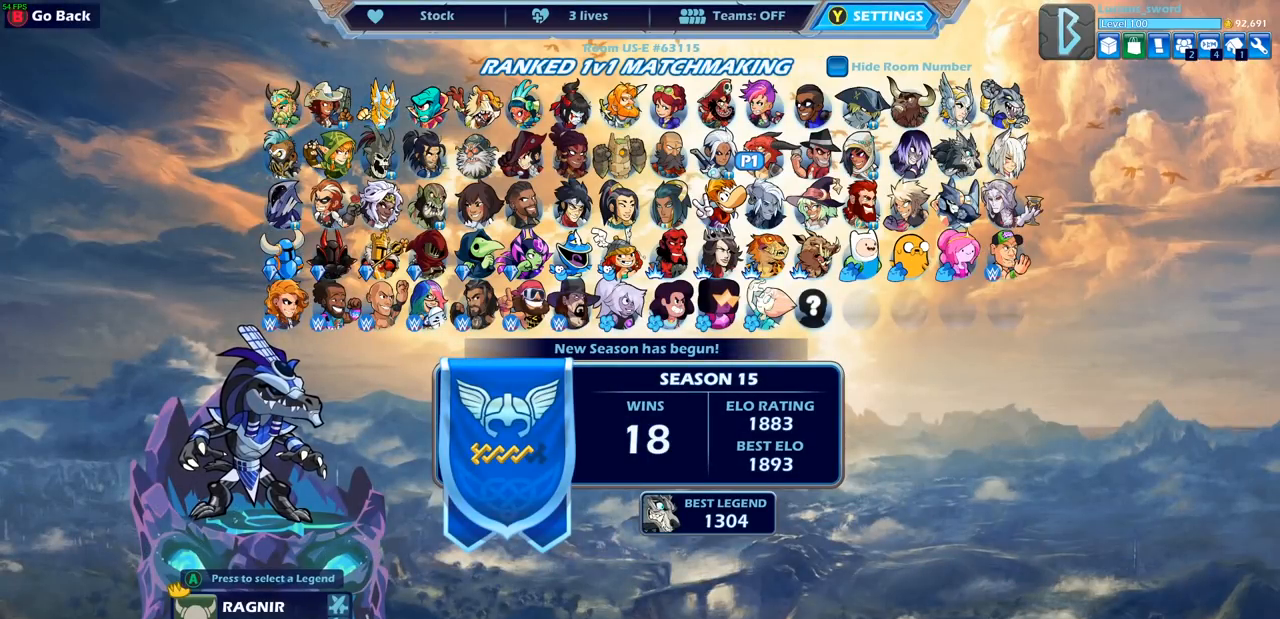
{"dt_ms": 500, "buttons": [], "left_stick": "center", "right_stick": "center", "events": []}
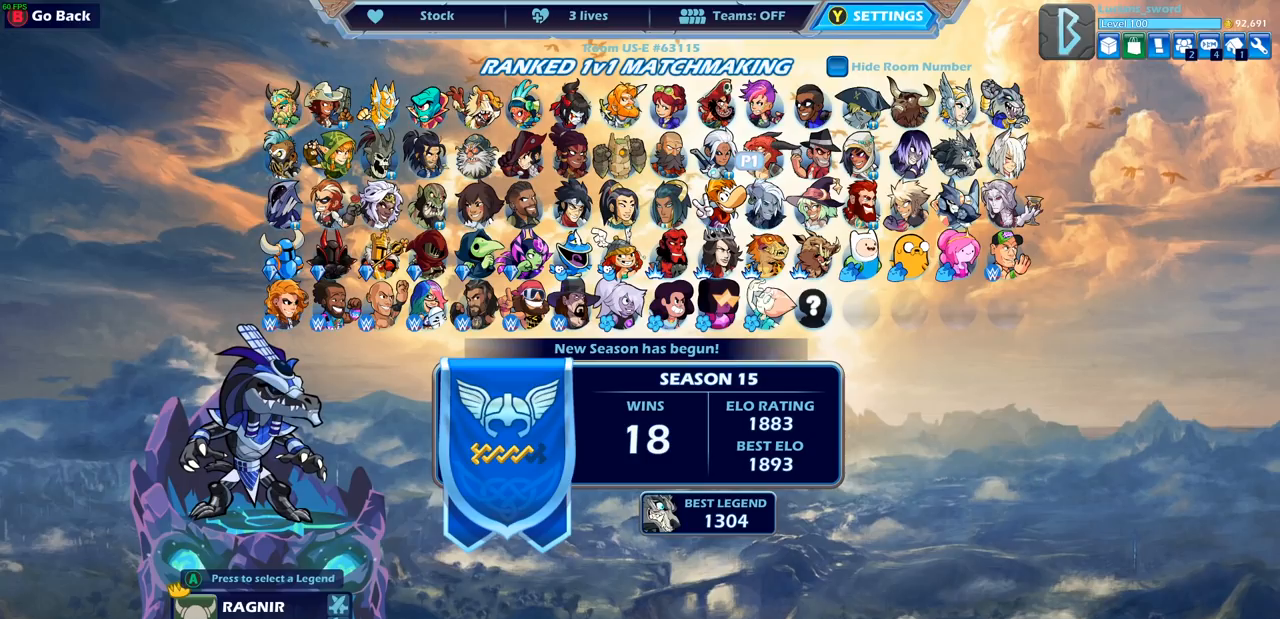
{"dt_ms": 500, "buttons": [], "left_stick": "center", "right_stick": "center", "events": []}
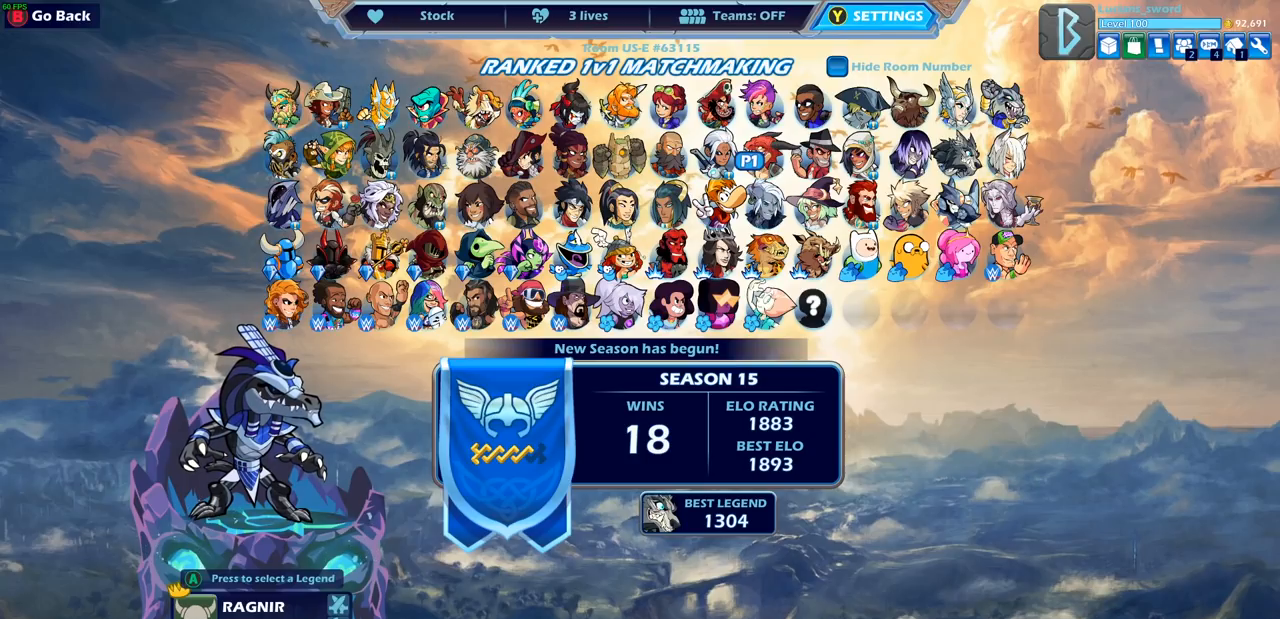
{"dt_ms": 500, "buttons": [], "left_stick": "center", "right_stick": "center", "events": []}
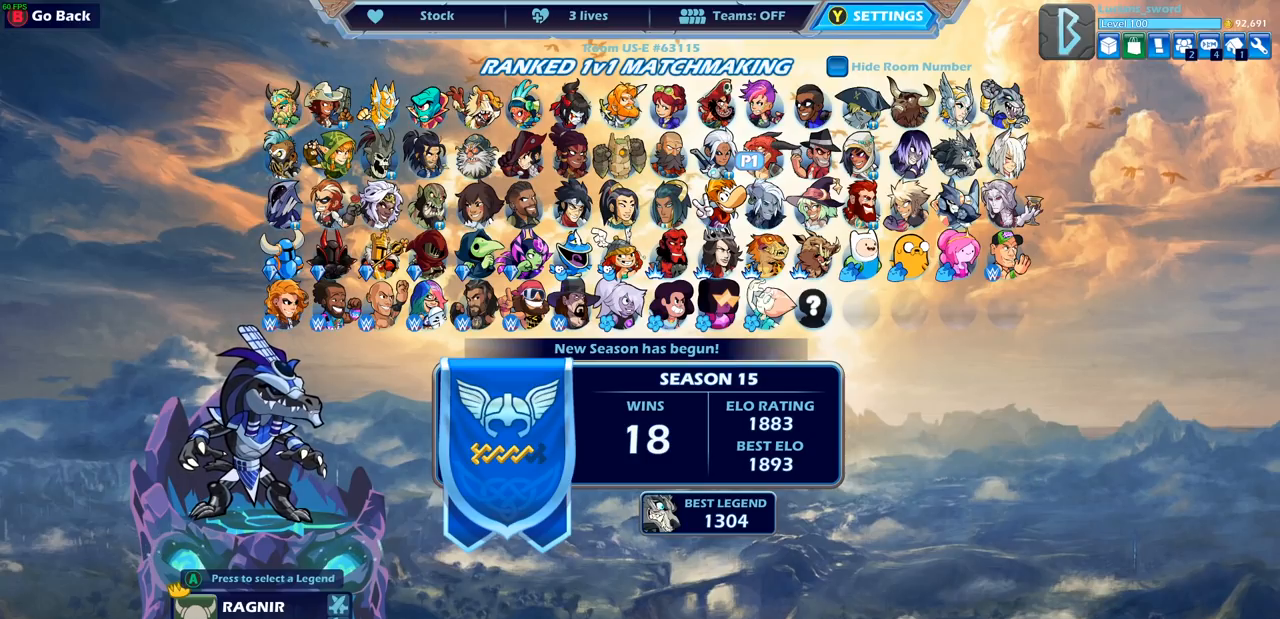
{"dt_ms": 500, "buttons": [], "left_stick": "center", "right_stick": "center", "events": [[167, "CROSS", "down"], [250, "CROSS", "up"]]}
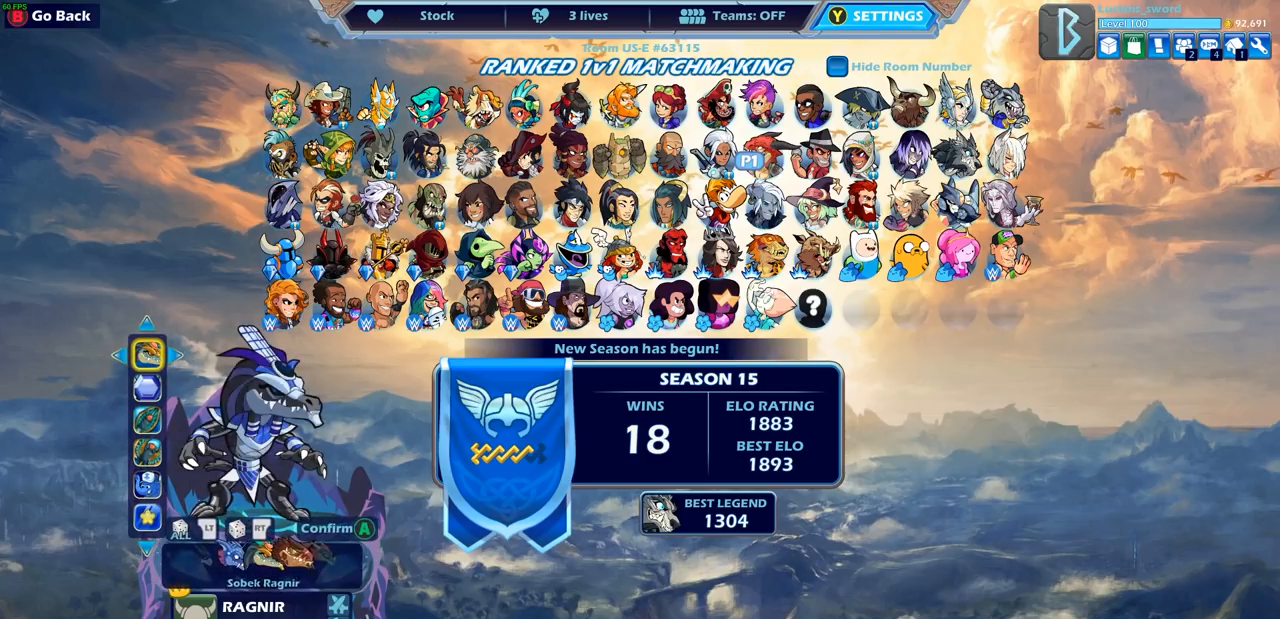
{"dt_ms": 500, "buttons": ["DPAD_RIGHT"], "left_stick": "center", "right_stick": "center", "events": [[483, "DPAD_RIGHT", "down"]]}
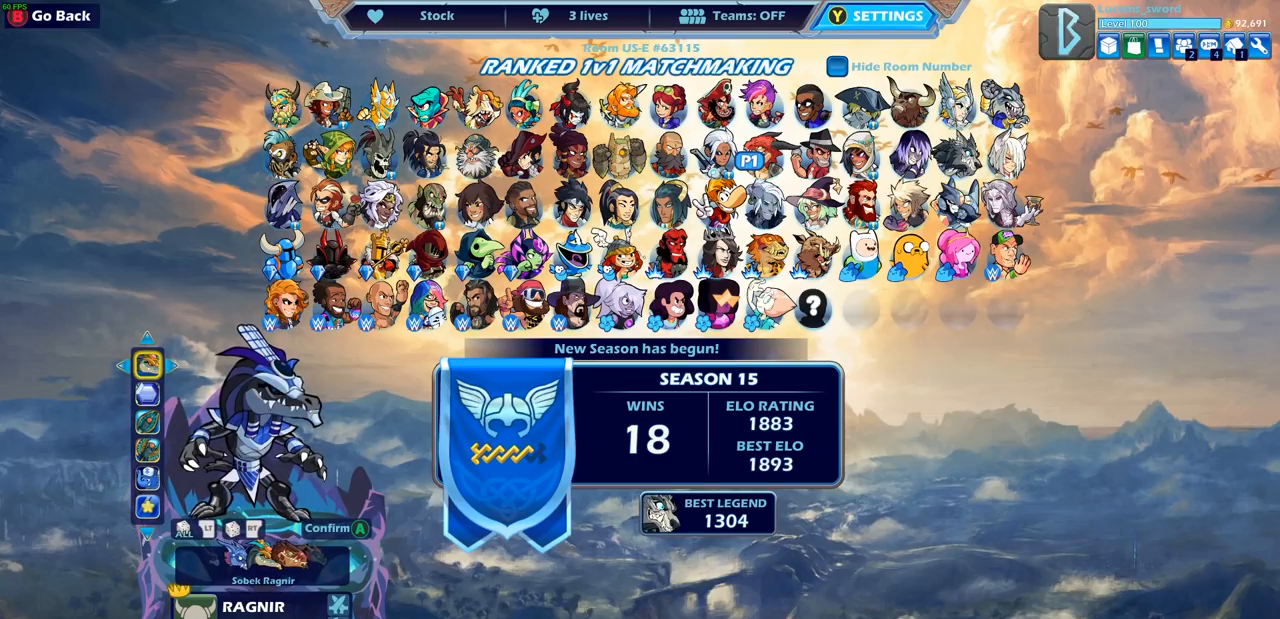
{"dt_ms": 500, "buttons": [], "left_stick": "center", "right_stick": "center", "events": [[117, "DPAD_RIGHT", "up"], [300, "DPAD_RIGHT", "down"], [383, "DPAD_RIGHT", "up"]]}
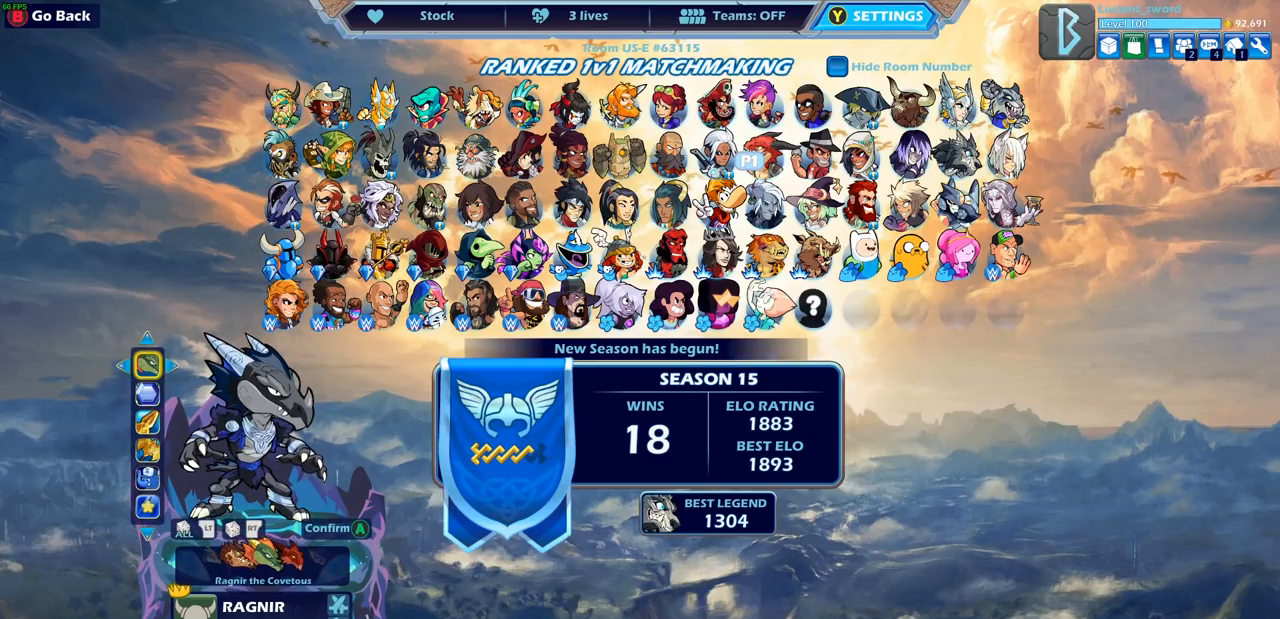
{"dt_ms": 500, "buttons": [], "left_stick": "center", "right_stick": "center", "events": [[283, "DPAD_LEFT", "down"], [417, "DPAD_LEFT", "up"]]}
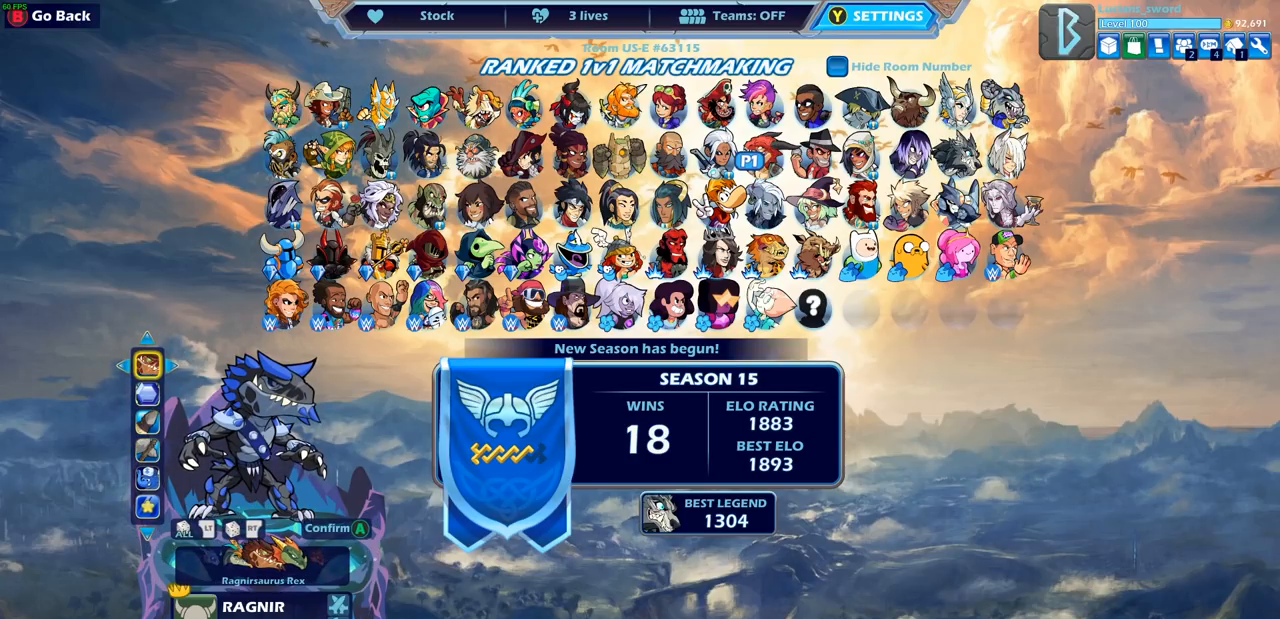
{"dt_ms": 500, "buttons": [], "left_stick": "center", "right_stick": "center", "events": []}
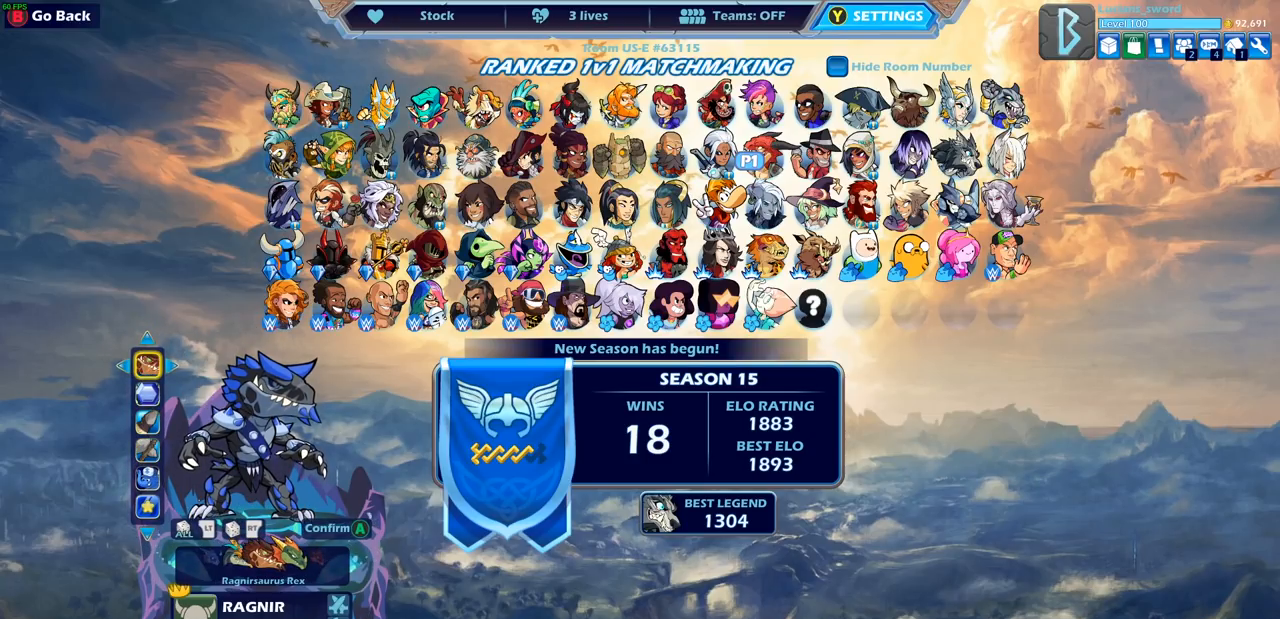
{"dt_ms": 500, "buttons": [], "left_stick": "center", "right_stick": "center", "events": []}
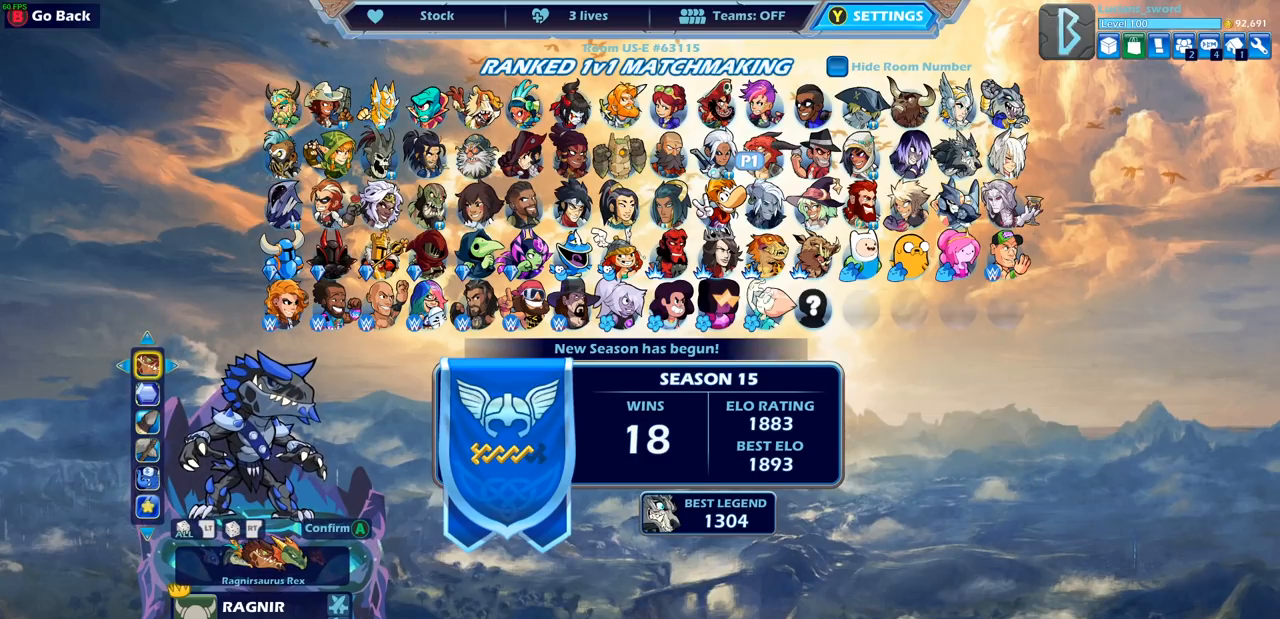
{"dt_ms": 500, "buttons": [], "left_stick": "center", "right_stick": "center", "events": [[333, "DPAD_DOWN", "down"], [383, "DPAD_DOWN", "up"]]}
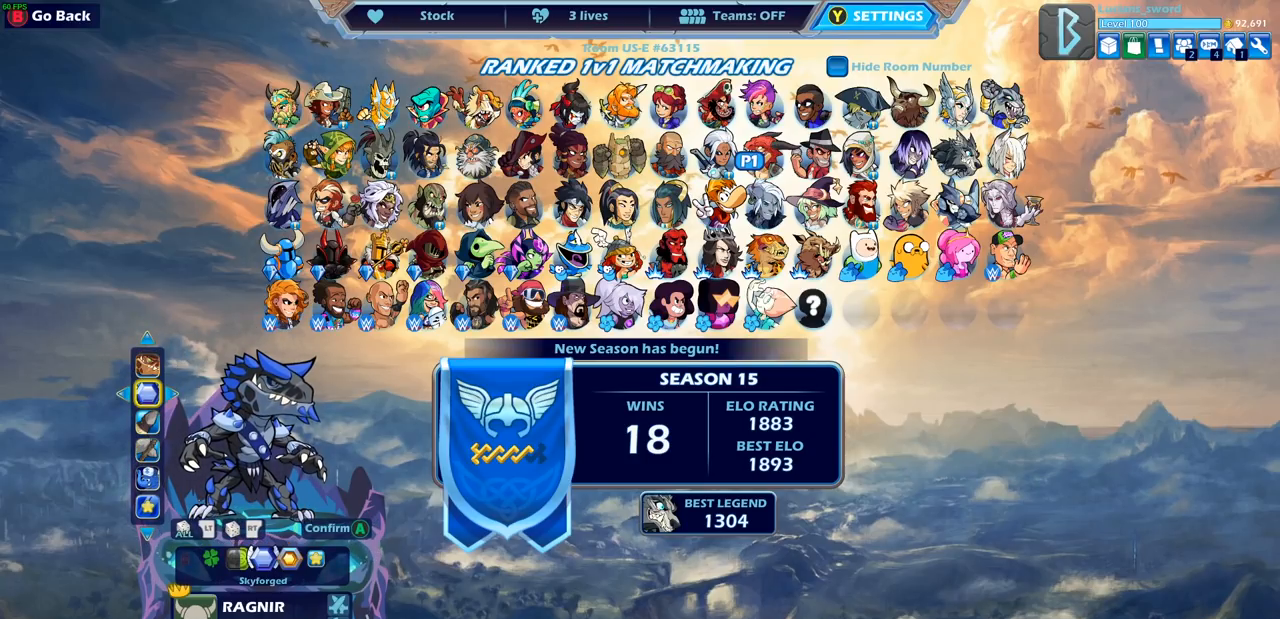
{"dt_ms": 500, "buttons": ["DPAD_LEFT"], "left_stick": "center", "right_stick": "center", "events": [[167, "DPAD_LEFT", "down"], [283, "DPAD_LEFT", "up"], [350, "DPAD_LEFT", "down"], [433, "DPAD_LEFT", "up"], [483, "DPAD_LEFT", "down"]]}
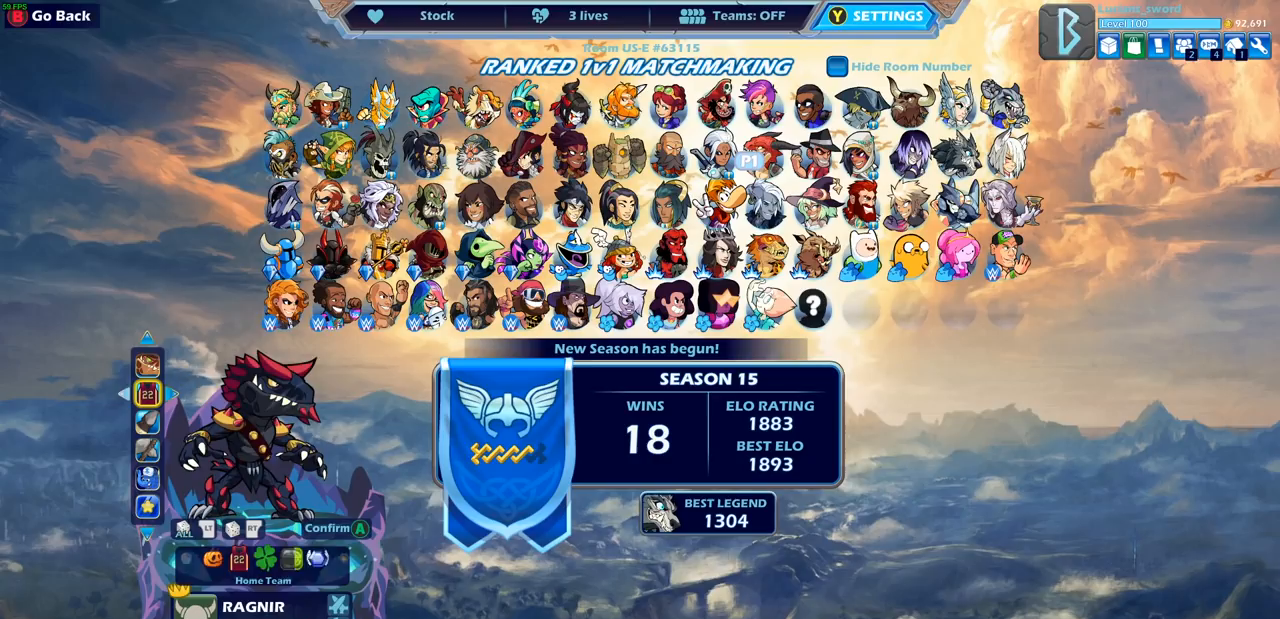
{"dt_ms": 500, "buttons": ["DPAD_LEFT"], "left_stick": "center", "right_stick": "center", "events": [[67, "DPAD_LEFT", "up"], [133, "DPAD_LEFT", "down"], [200, "DPAD_LEFT", "up"], [283, "DPAD_LEFT", "down"], [367, "DPAD_LEFT", "up"], [433, "DPAD_LEFT", "down"]]}
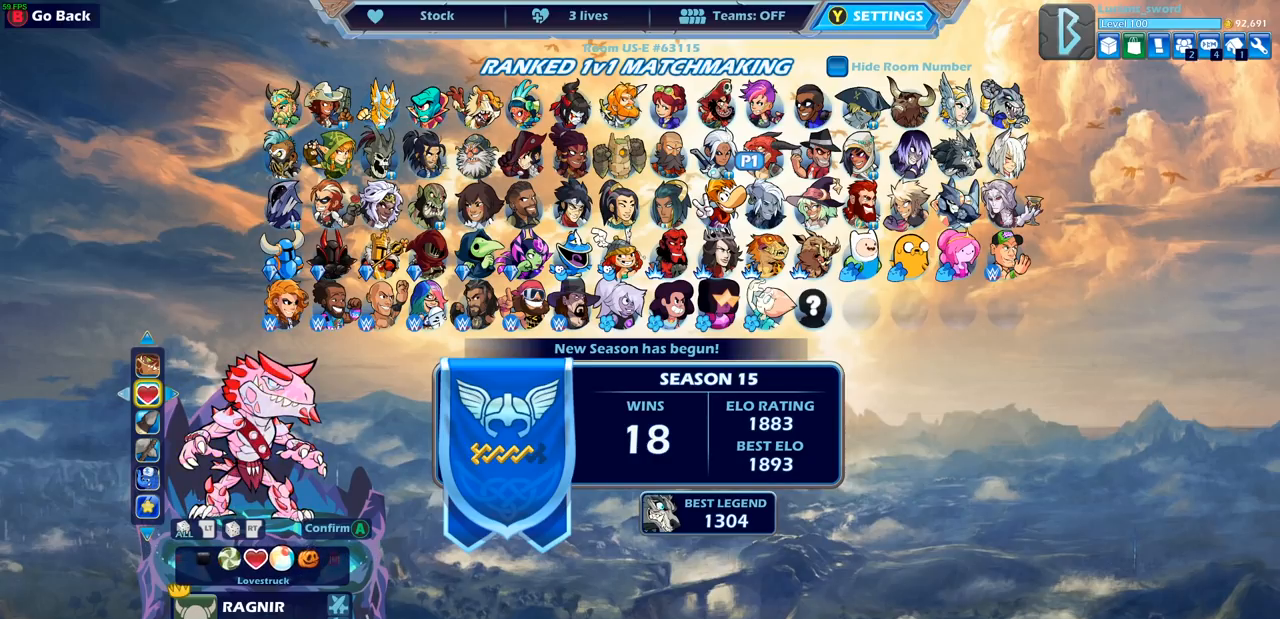
{"dt_ms": 500, "buttons": [], "left_stick": "center", "right_stick": "center", "events": [[17, "DPAD_LEFT", "up"], [83, "DPAD_LEFT", "down"], [167, "DPAD_LEFT", "up"], [233, "DPAD_LEFT", "down"], [317, "DPAD_LEFT", "up"]]}
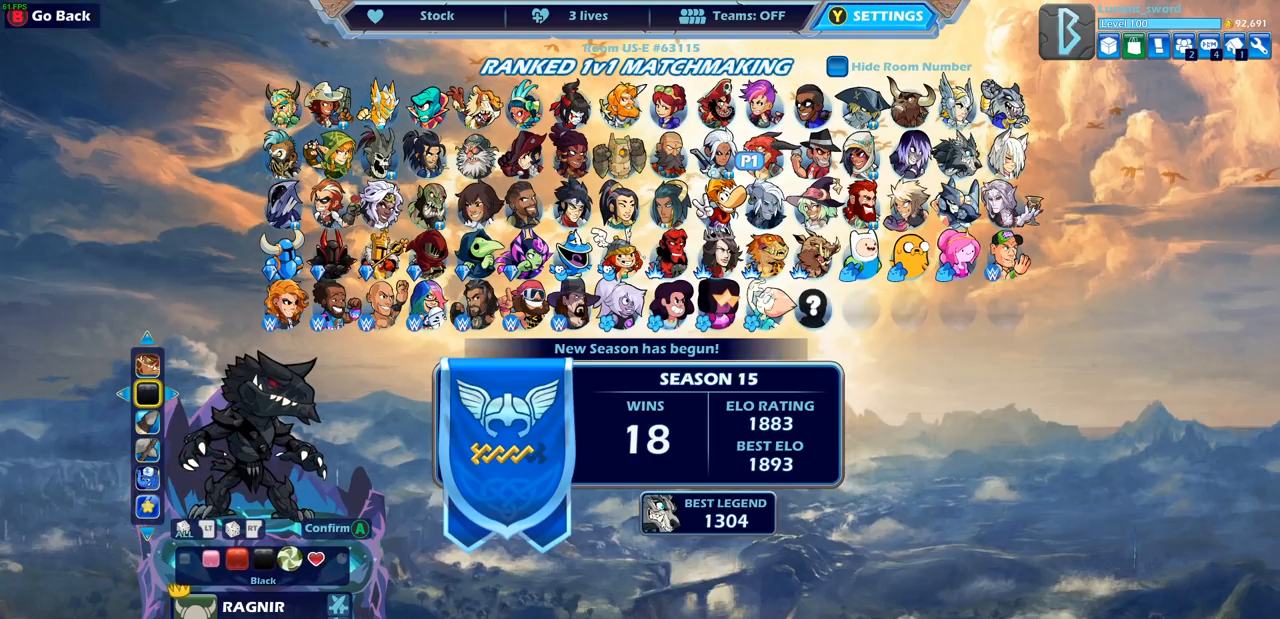
{"dt_ms": 500, "buttons": [], "left_stick": "center", "right_stick": "center", "events": []}
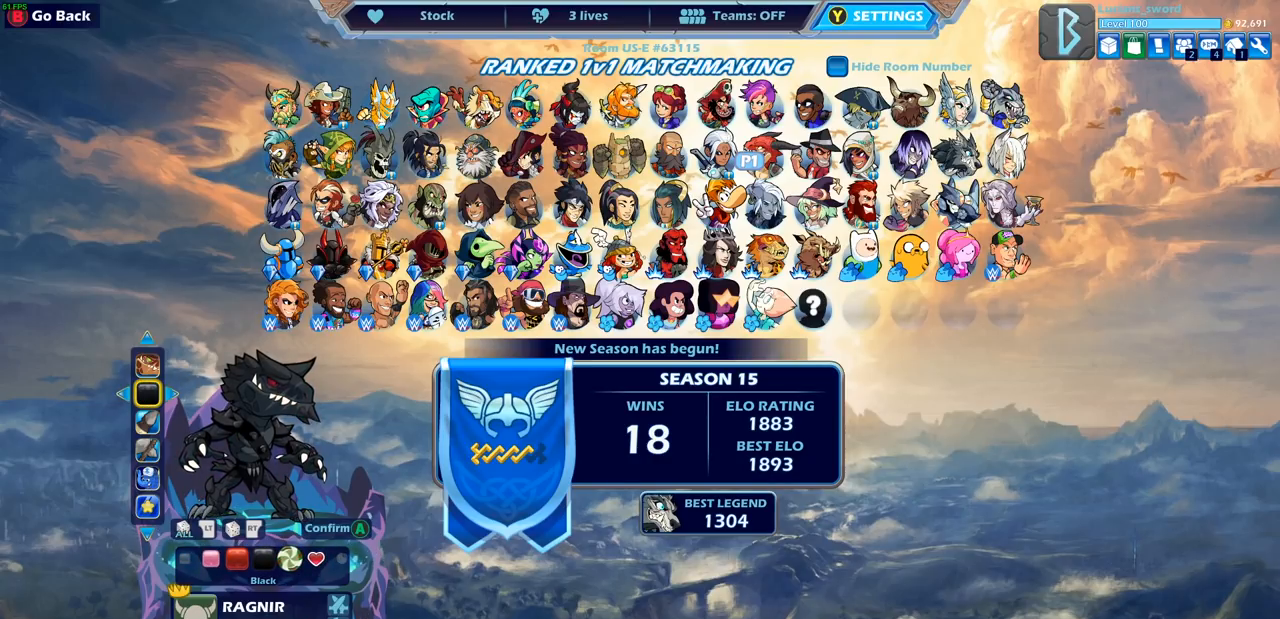
{"dt_ms": 1000, "buttons": ["DPAD_RIGHT"], "left_stick": "center", "right_stick": "center"}
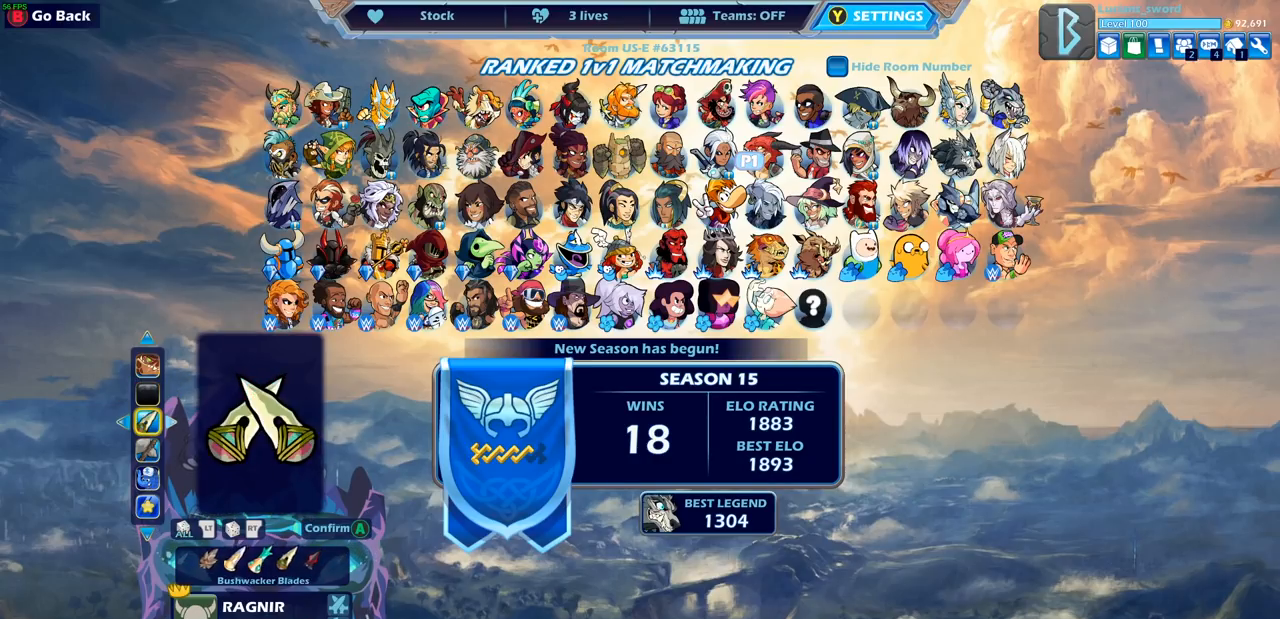
{"dt_ms": 500, "buttons": [], "left_stick": "center", "right_stick": "center", "events": [[67, "DPAD_RIGHT", "up"], [133, "DPAD_RIGHT", "down"], [200, "DPAD_RIGHT", "up"], [283, "DPAD_RIGHT", "down"], [350, "DPAD_RIGHT", "up"], [417, "DPAD_RIGHT", "down"], [500, "DPAD_RIGHT", "up"]]}
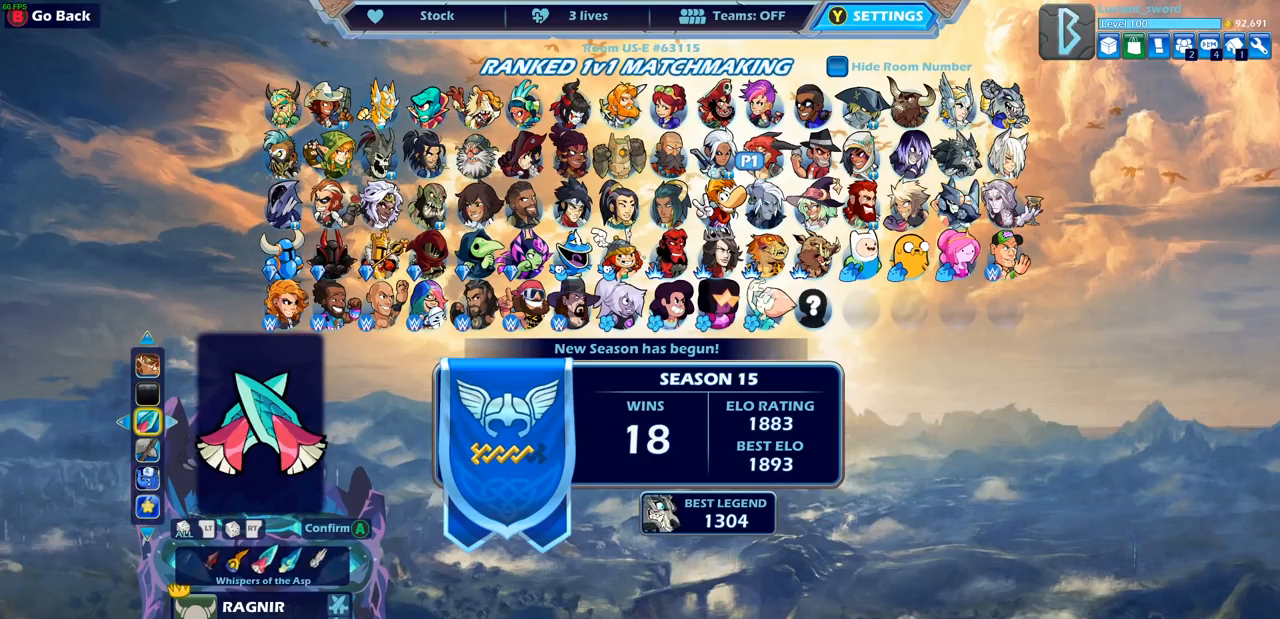
{"dt_ms": 500, "buttons": ["DPAD_RIGHT"], "left_stick": "center", "right_stick": "center", "events": [[83, "DPAD_RIGHT", "down"], [167, "DPAD_RIGHT", "up"], [467, "DPAD_RIGHT", "down"]]}
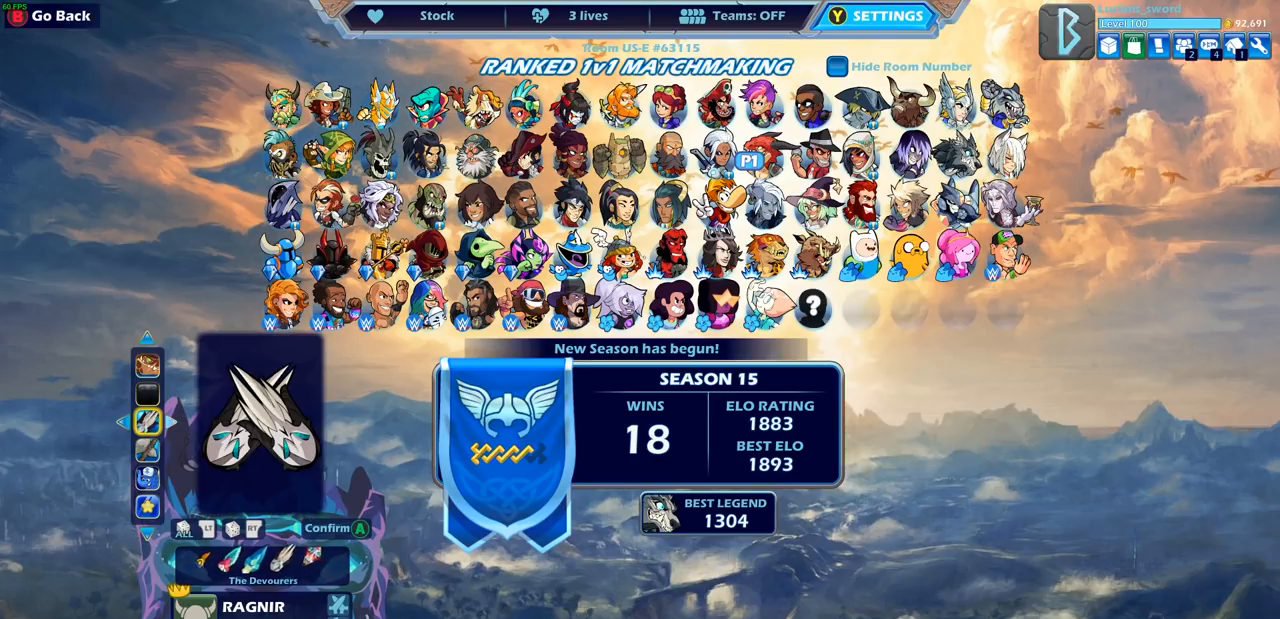
{"dt_ms": 500, "buttons": [], "left_stick": "center", "right_stick": "center", "events": [[50, "DPAD_RIGHT", "up"], [183, "DPAD_UP", "down"], [283, "DPAD_UP", "up"], [350, "DPAD_UP", "down"], [433, "DPAD_UP", "up"]]}
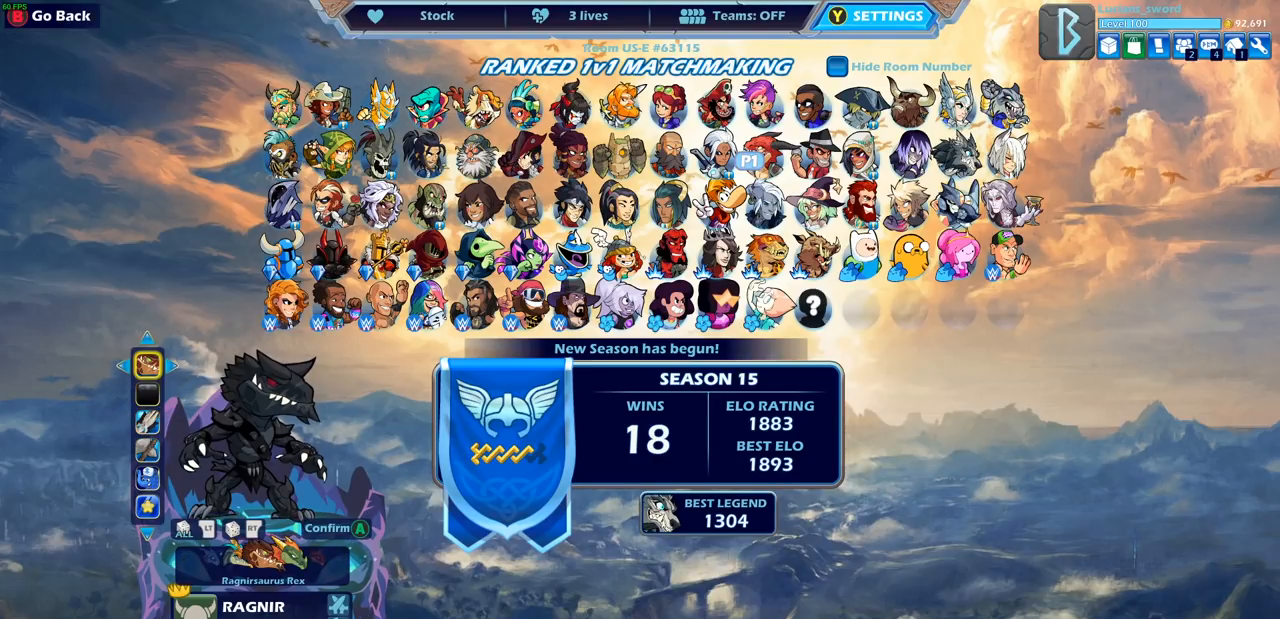
{"dt_ms": 500, "buttons": ["DPAD_RIGHT"], "left_stick": "center", "right_stick": "center", "events": [[117, "DPAD_DOWN", "down"], [217, "DPAD_DOWN", "up"], [300, "DPAD_RIGHT", "down"], [383, "DPAD_RIGHT", "up"], [467, "DPAD_RIGHT", "down"]]}